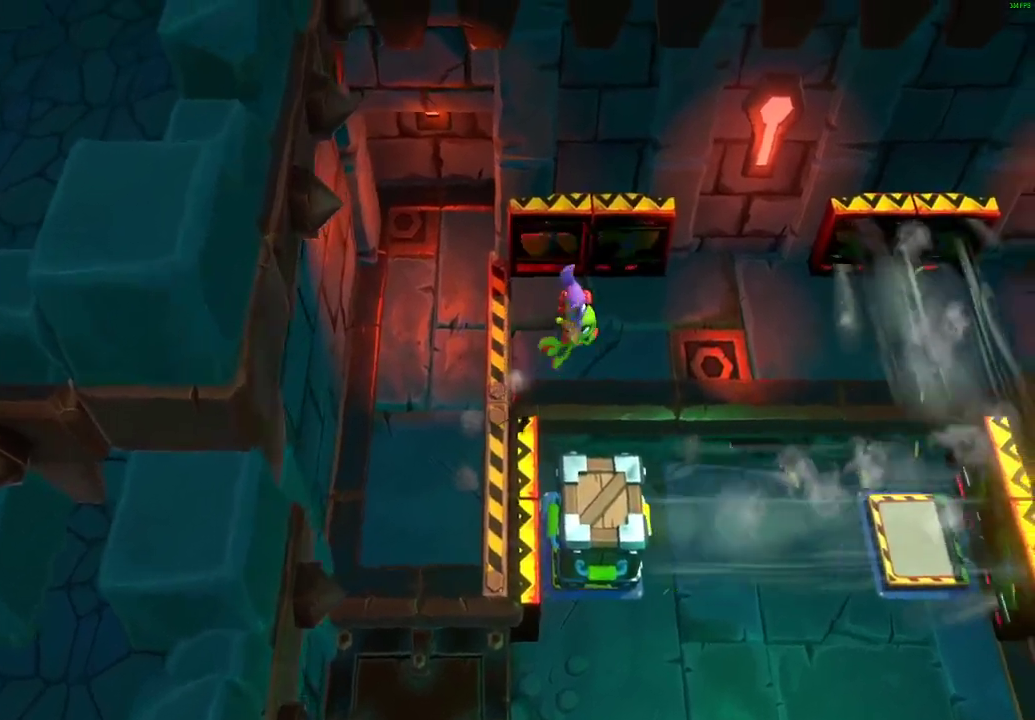
Gameplay with a controller (Xbox layout); each line is a JSON object with the inputs held at the frame after it. "events" lists button and stick changes between this image and that frame as [ms after this image, input, new state], when the widget could be followed in between.
{"buttons": [], "left_stick": "right", "right_stick": "center"}
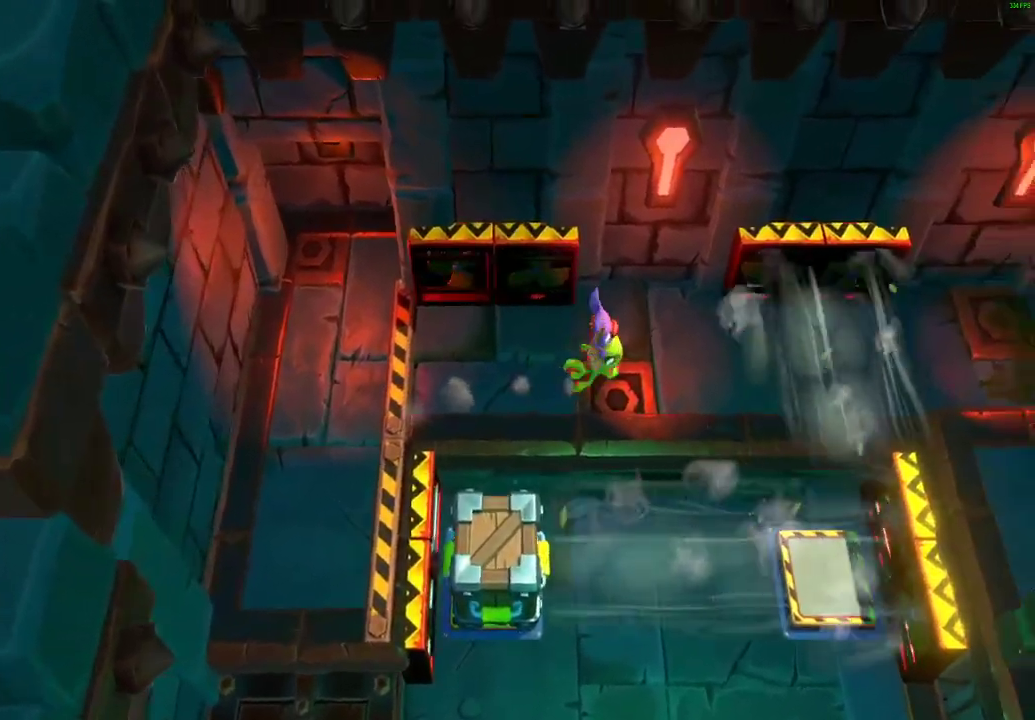
{"buttons": [], "left_stick": "center", "right_stick": "center", "events": [[367, "left_stick", "center"]]}
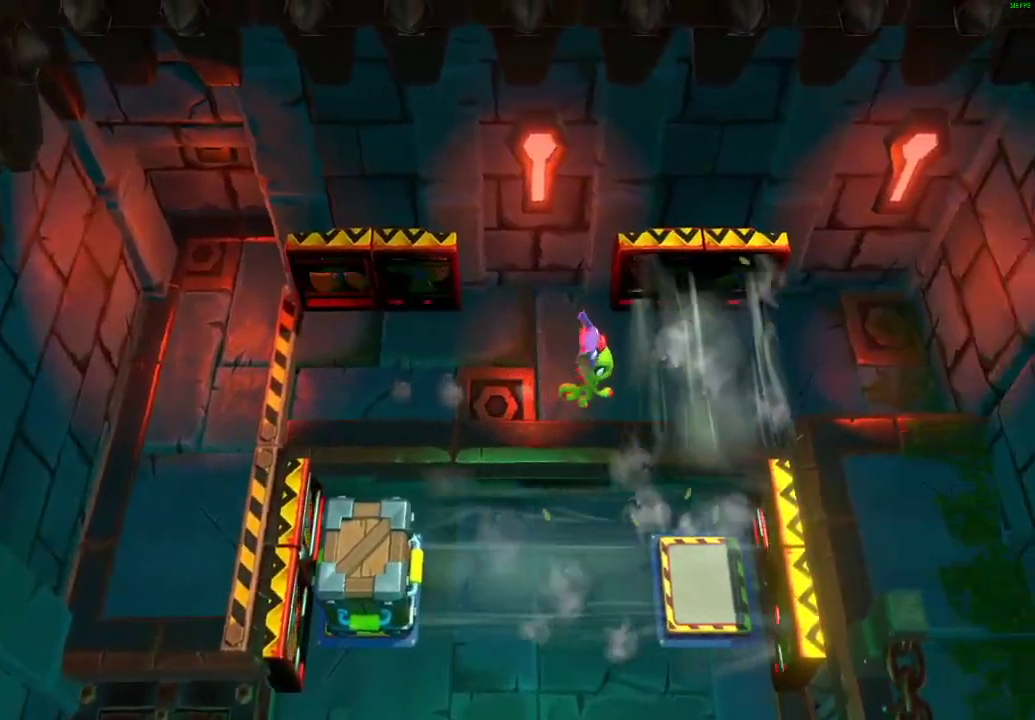
{"buttons": [], "left_stick": "center", "right_stick": "center", "events": []}
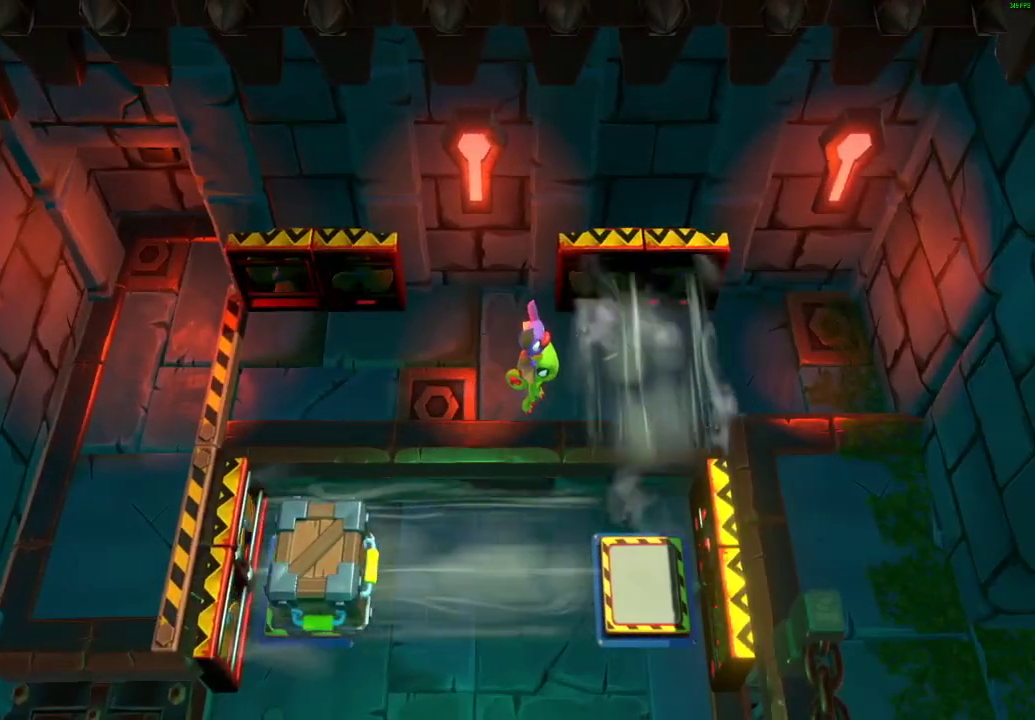
{"buttons": [], "left_stick": "center", "right_stick": "center", "events": []}
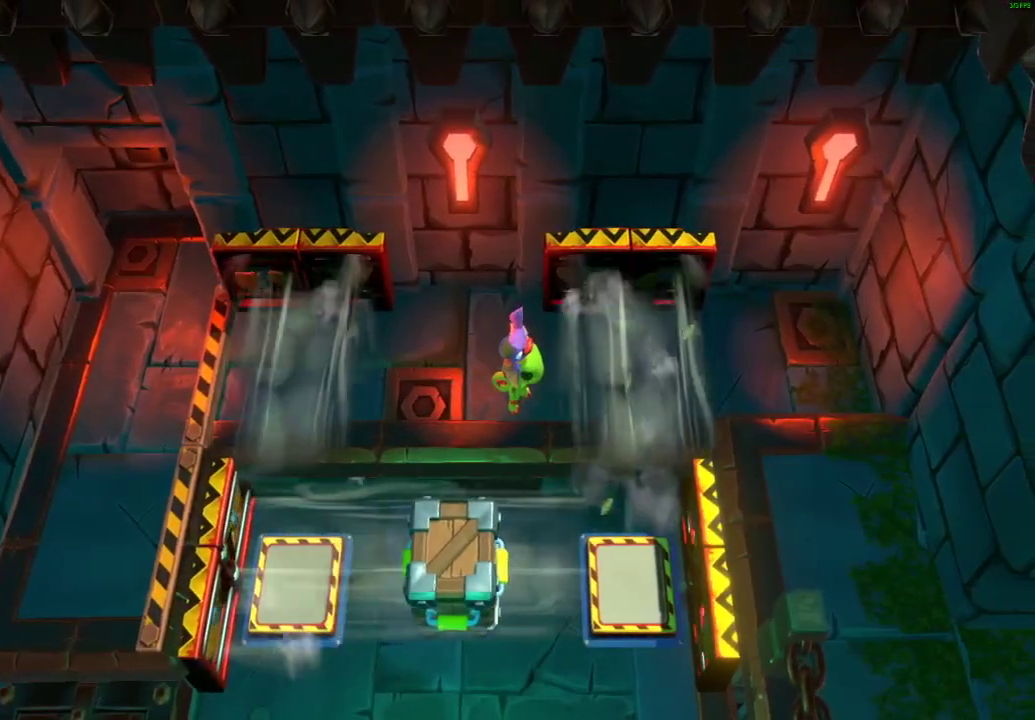
{"buttons": [], "left_stick": "center", "right_stick": "center", "events": []}
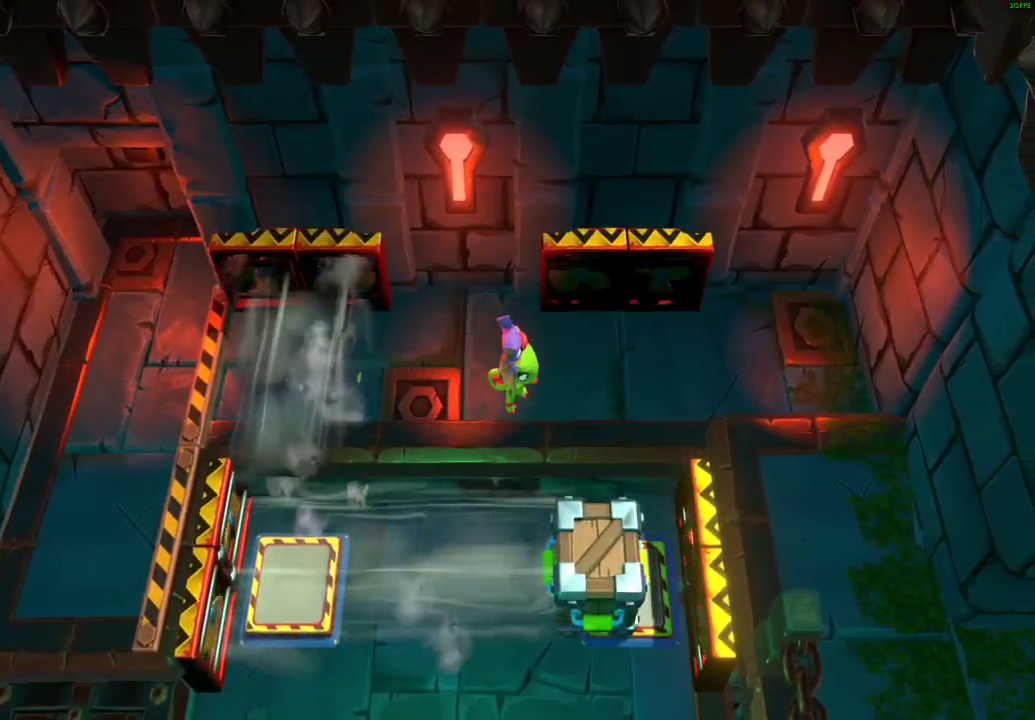
{"buttons": ["X"], "left_stick": "right", "right_stick": "center", "events": [[100, "left_stick", "right"], [117, "X", "down"], [217, "X", "up"], [300, "X", "down"], [350, "X", "up"], [450, "X", "down"]]}
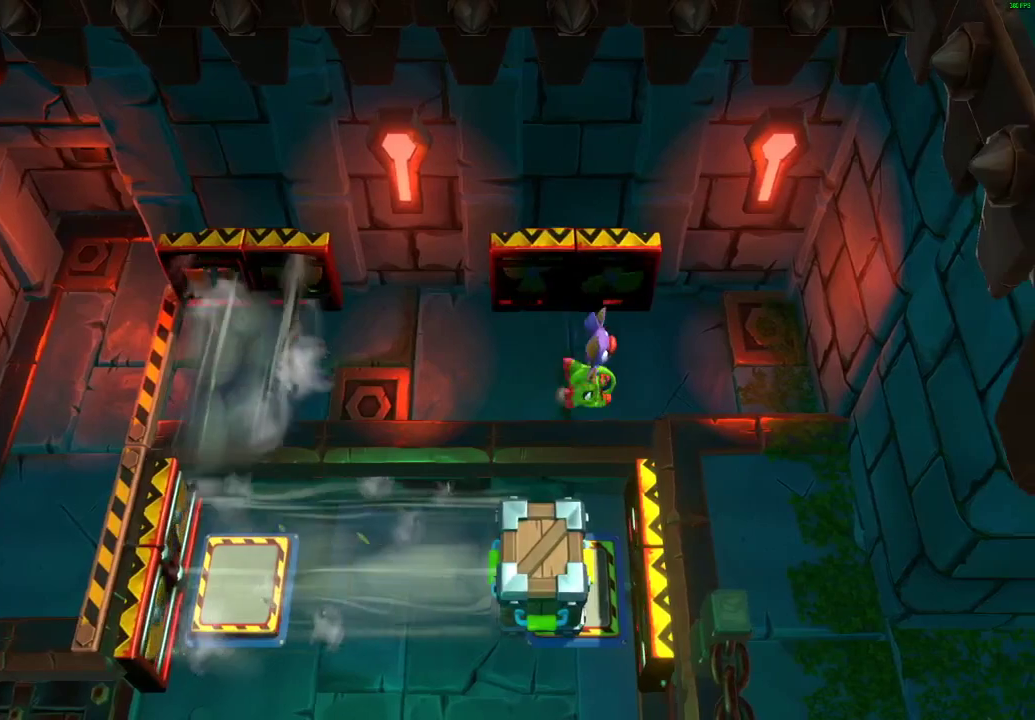
{"buttons": [], "left_stick": "down-right", "right_stick": "center", "events": [[17, "X", "up"], [83, "A", "down"], [83, "left_stick", "down-right"], [267, "A", "up"], [417, "X", "down"], [500, "X", "up"]]}
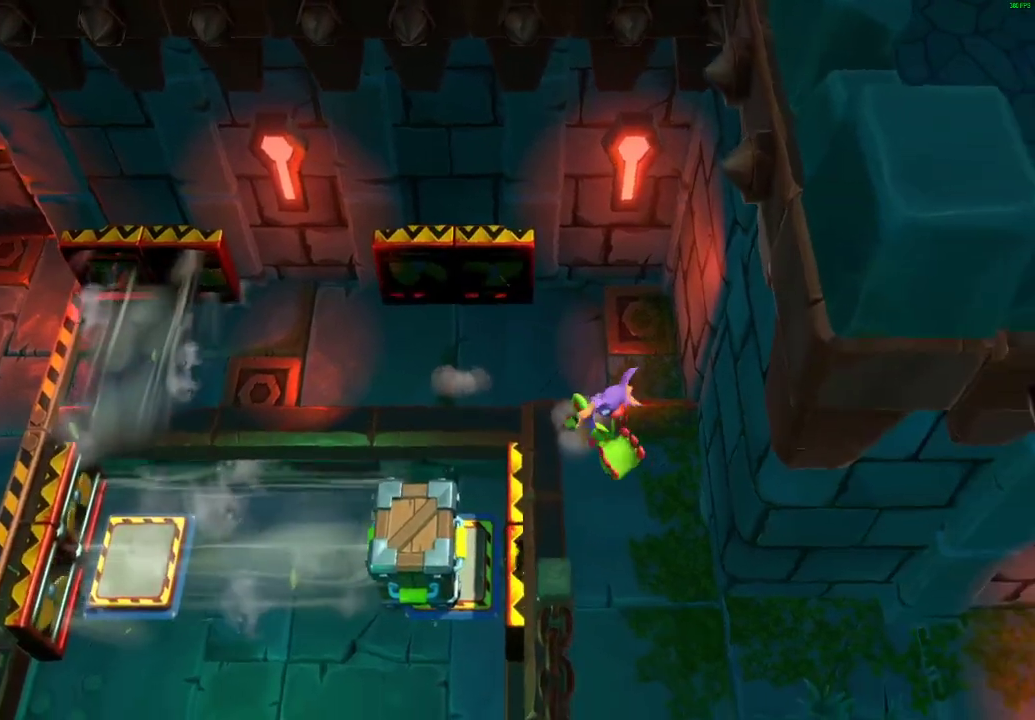
{"buttons": ["X"], "left_stick": "down-right", "right_stick": "center", "events": [[83, "X", "down"], [150, "X", "up"], [250, "X", "down"], [333, "X", "up"], [433, "X", "down"]]}
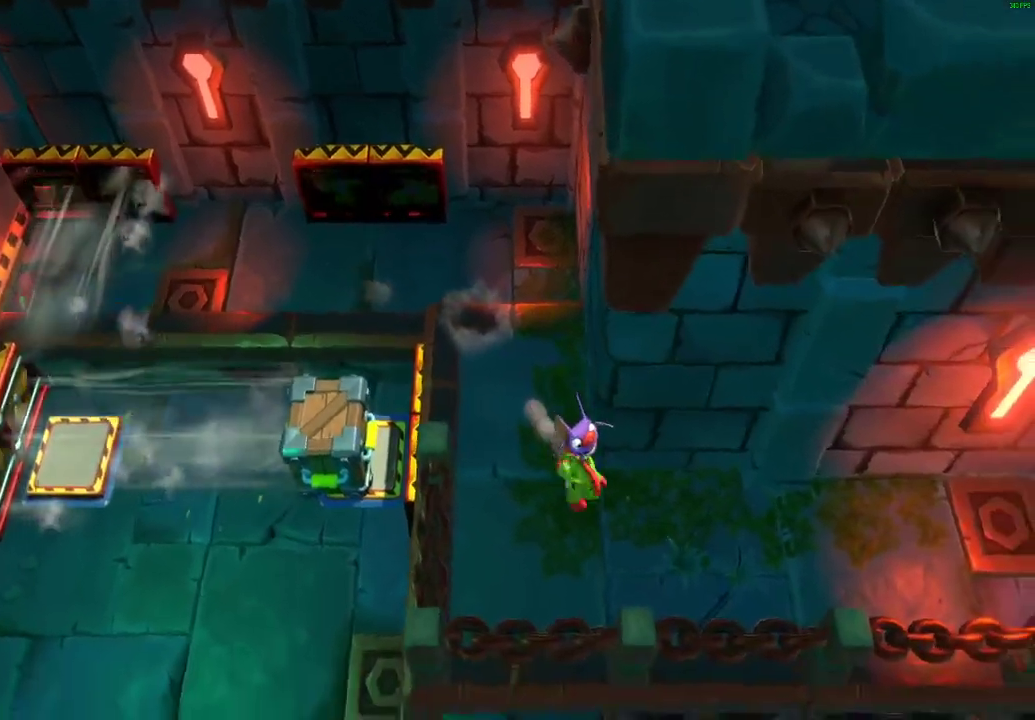
{"buttons": ["X"], "left_stick": "right", "right_stick": "center", "events": [[17, "X", "up"], [117, "X", "down"], [167, "left_stick", "right"], [200, "X", "up"], [283, "X", "down"], [383, "X", "up"], [483, "X", "down"]]}
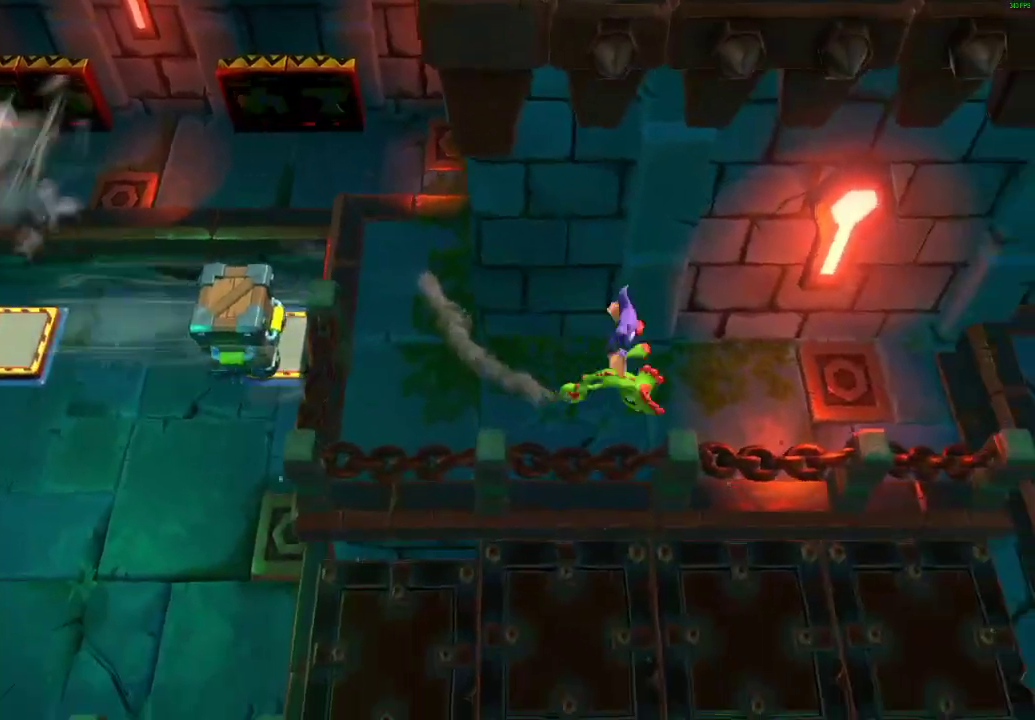
{"buttons": [], "left_stick": "right", "right_stick": "center", "events": [[67, "X", "up"], [167, "X", "down"], [233, "X", "up"], [333, "X", "down"], [417, "X", "up"]]}
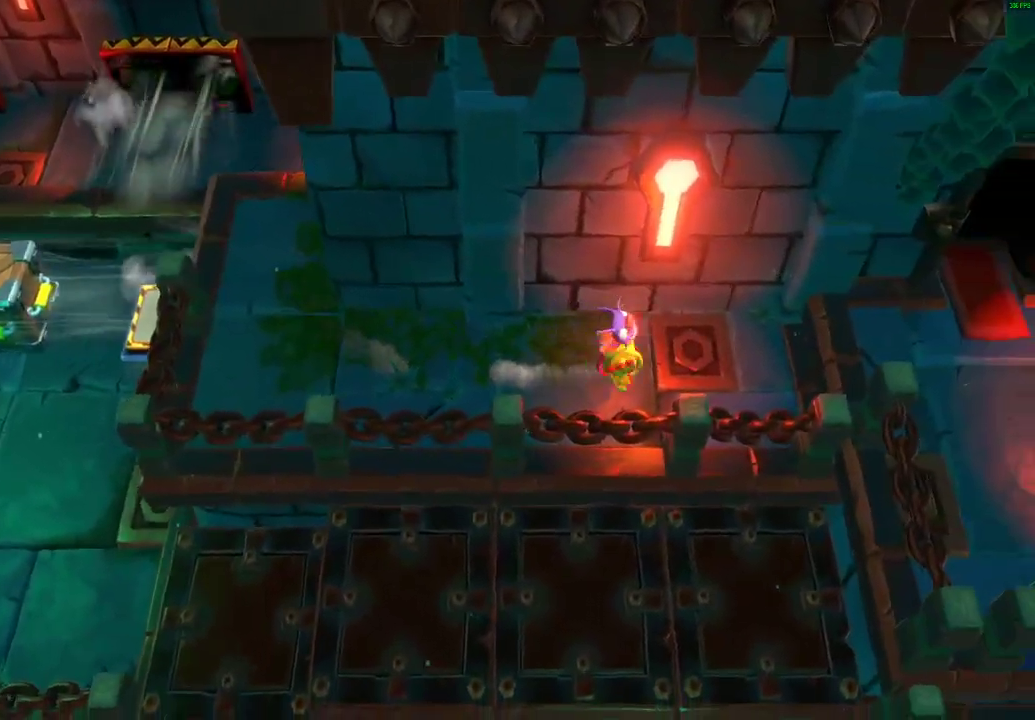
{"buttons": ["A"], "left_stick": "right", "right_stick": "center", "events": [[17, "X", "down"], [83, "X", "up"], [167, "X", "down"], [267, "X", "up"], [333, "A", "down"]]}
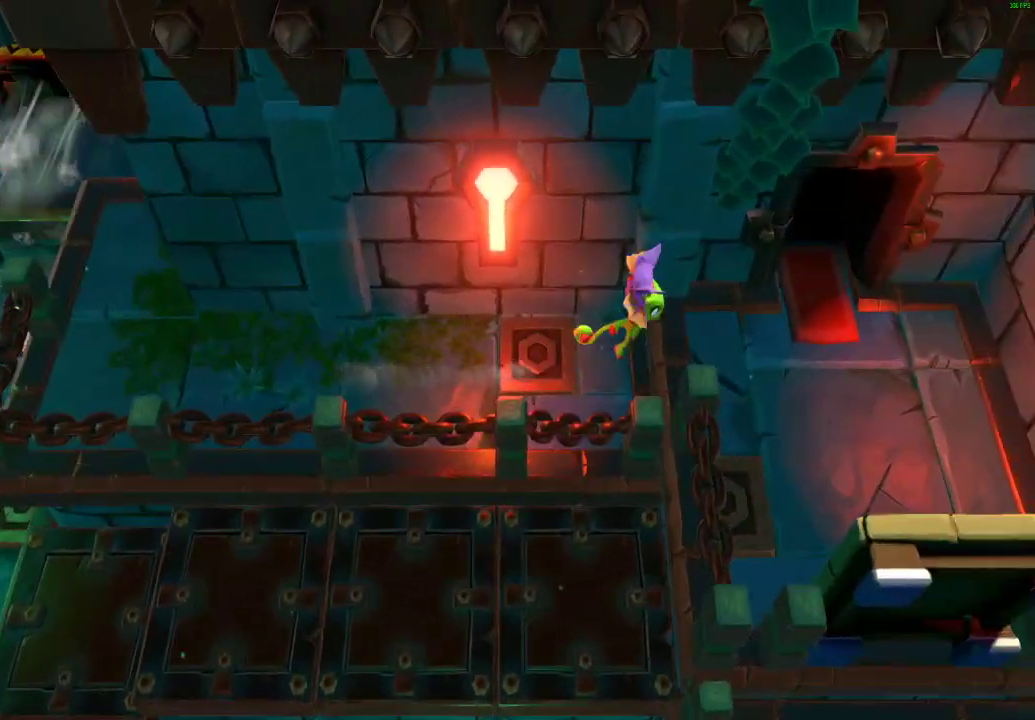
{"buttons": [], "left_stick": "right", "right_stick": "center", "events": [[167, "A", "up"]]}
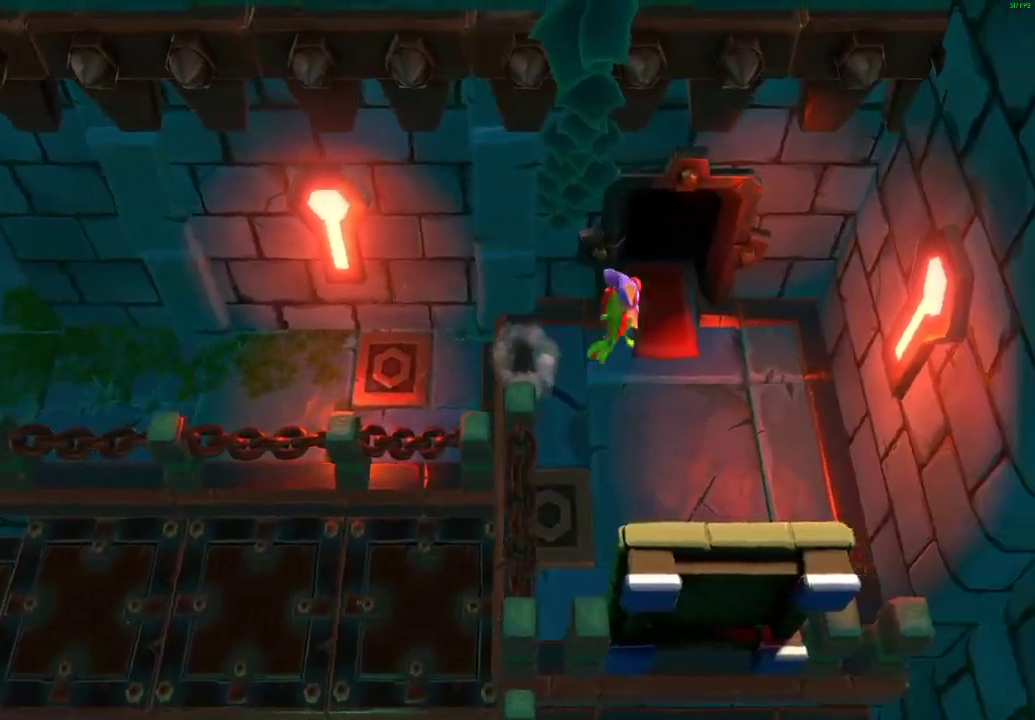
{"buttons": [], "left_stick": "up", "right_stick": "center", "events": [[17, "left_stick", "up-right"], [217, "left_stick", "up"]]}
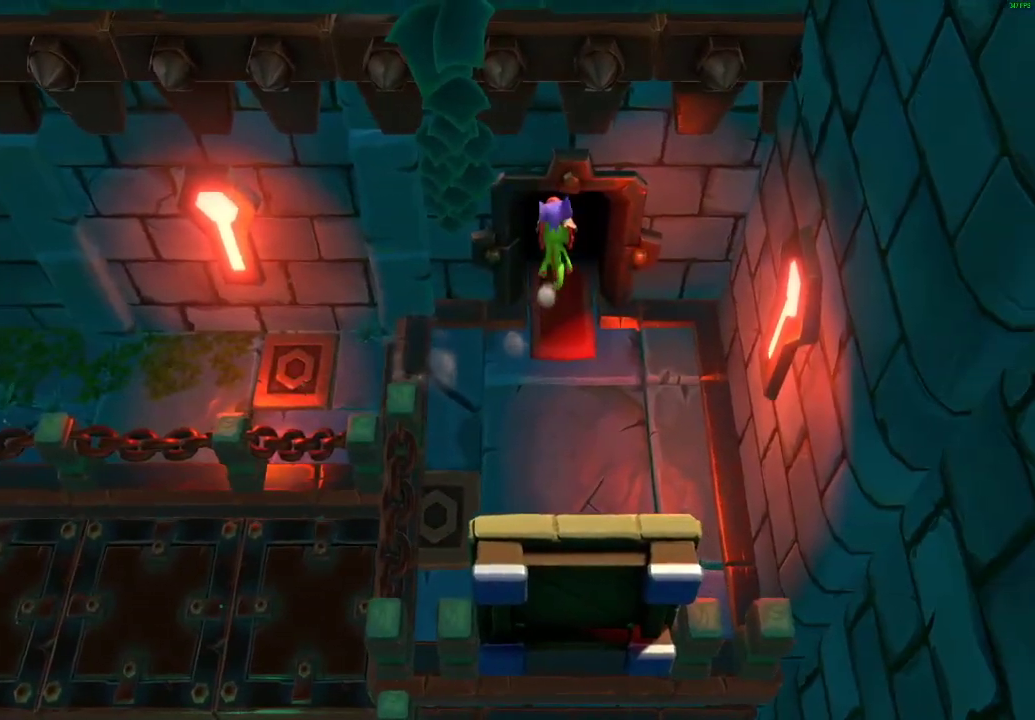
{"buttons": [], "left_stick": "up", "right_stick": "center", "events": []}
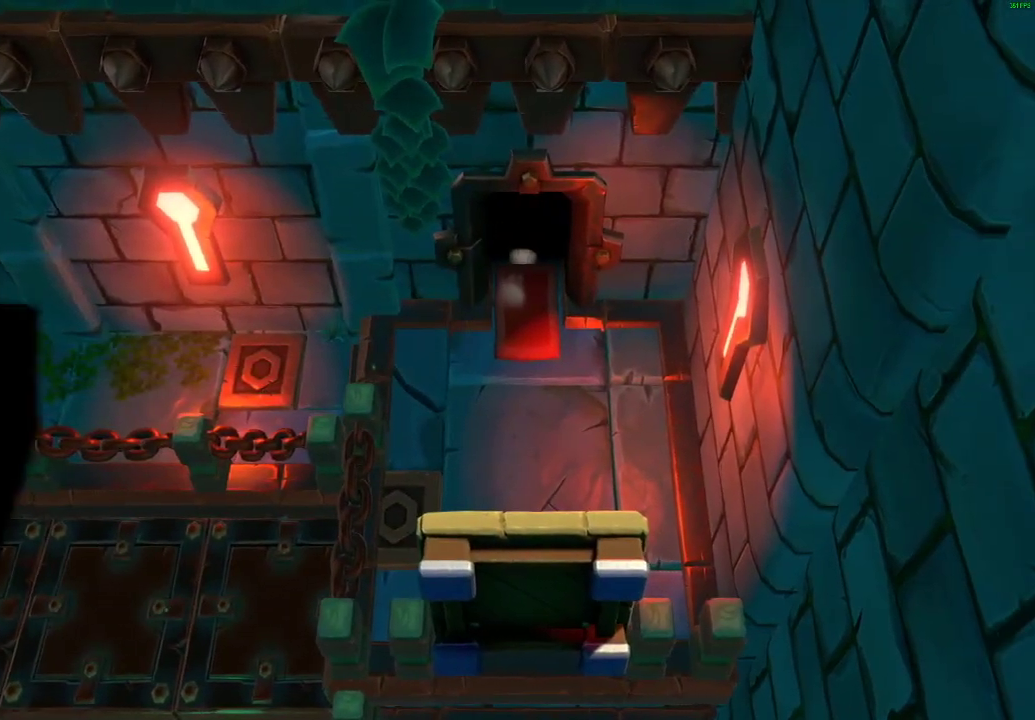
{"buttons": ["X"], "left_stick": "up", "right_stick": "center", "events": [[50, "X", "down"], [117, "X", "up"], [200, "X", "down"], [267, "X", "up"], [333, "X", "down"], [400, "X", "up"], [500, "X", "down"]]}
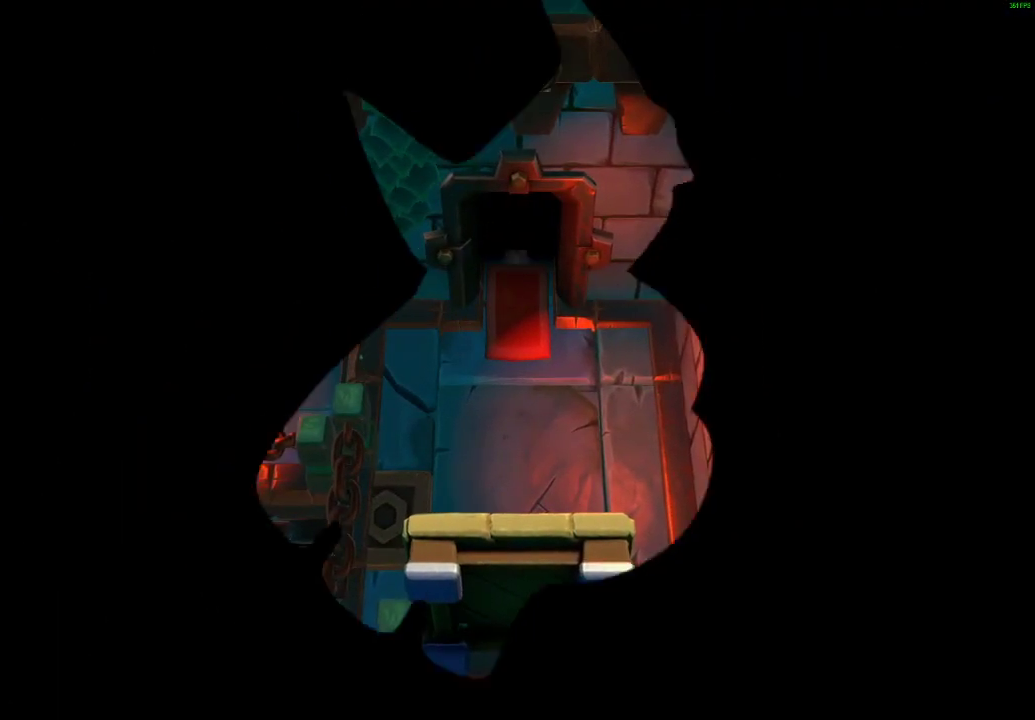
{"buttons": ["X"], "left_stick": "up", "right_stick": "center", "events": [[67, "X", "up"], [150, "X", "down"], [217, "X", "up"], [300, "X", "down"], [367, "X", "up"], [450, "X", "down"]]}
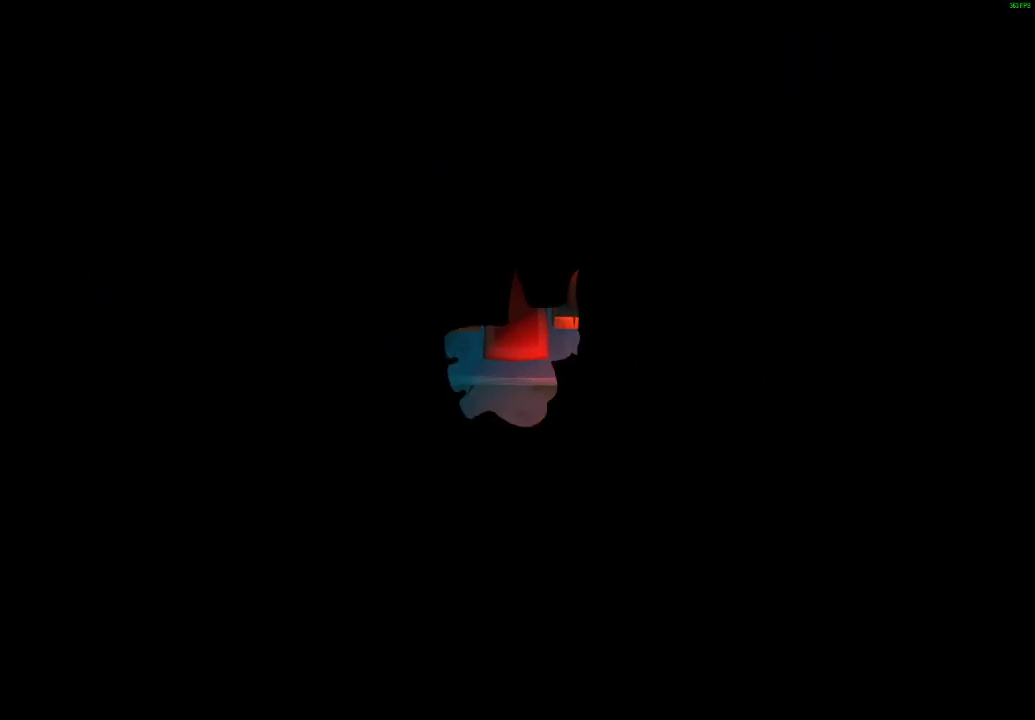
{"buttons": [], "left_stick": "up", "right_stick": "center", "events": [[17, "X", "up"], [117, "X", "down"], [167, "X", "up"], [267, "X", "down"], [333, "X", "up"], [417, "X", "down"], [467, "X", "up"]]}
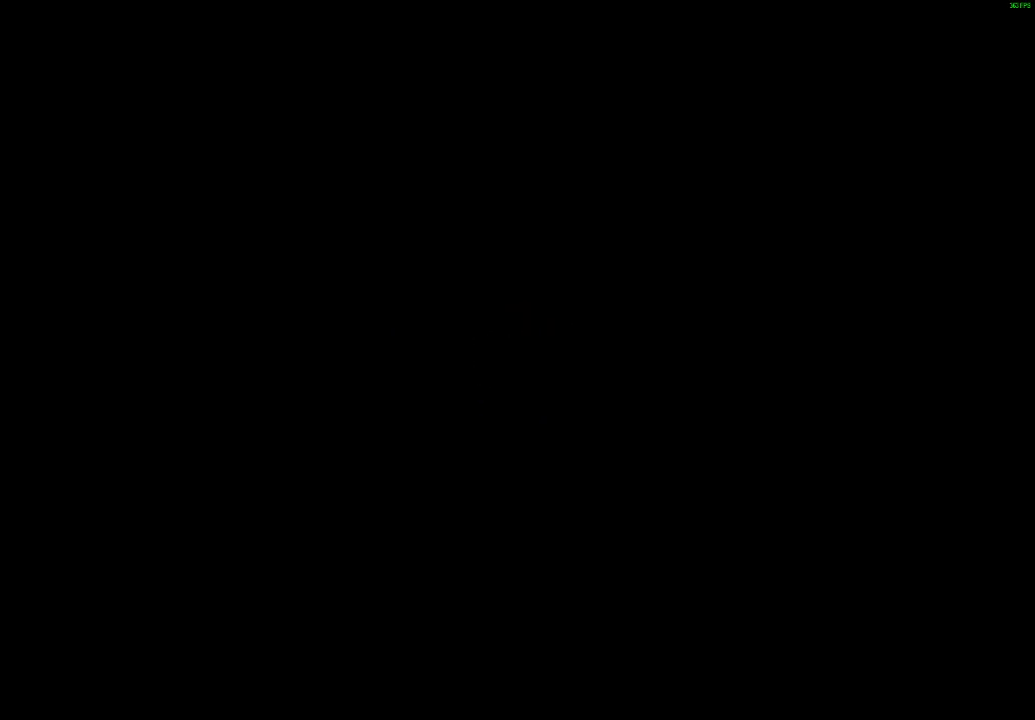
{"buttons": [], "left_stick": "up", "right_stick": "center", "events": [[83, "X", "down"], [133, "X", "up"], [233, "X", "down"], [283, "X", "up"], [400, "X", "down"], [450, "X", "up"]]}
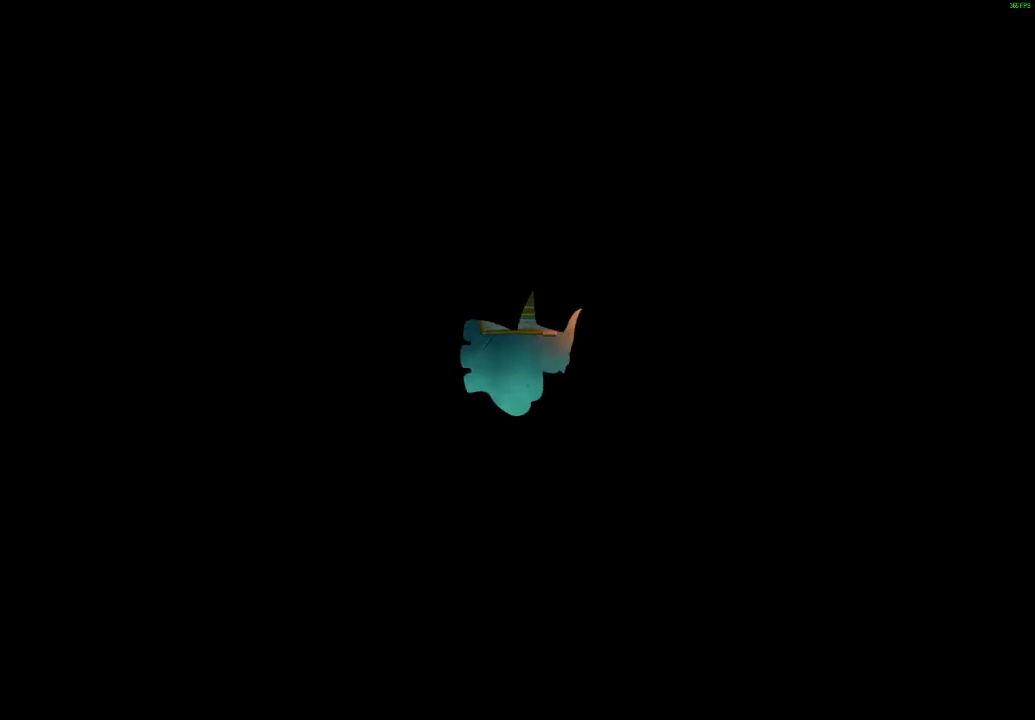
{"buttons": [], "left_stick": "up", "right_stick": "center", "events": [[50, "X", "down"], [100, "X", "up"], [200, "X", "down"], [267, "X", "up"], [367, "X", "down"], [433, "X", "up"]]}
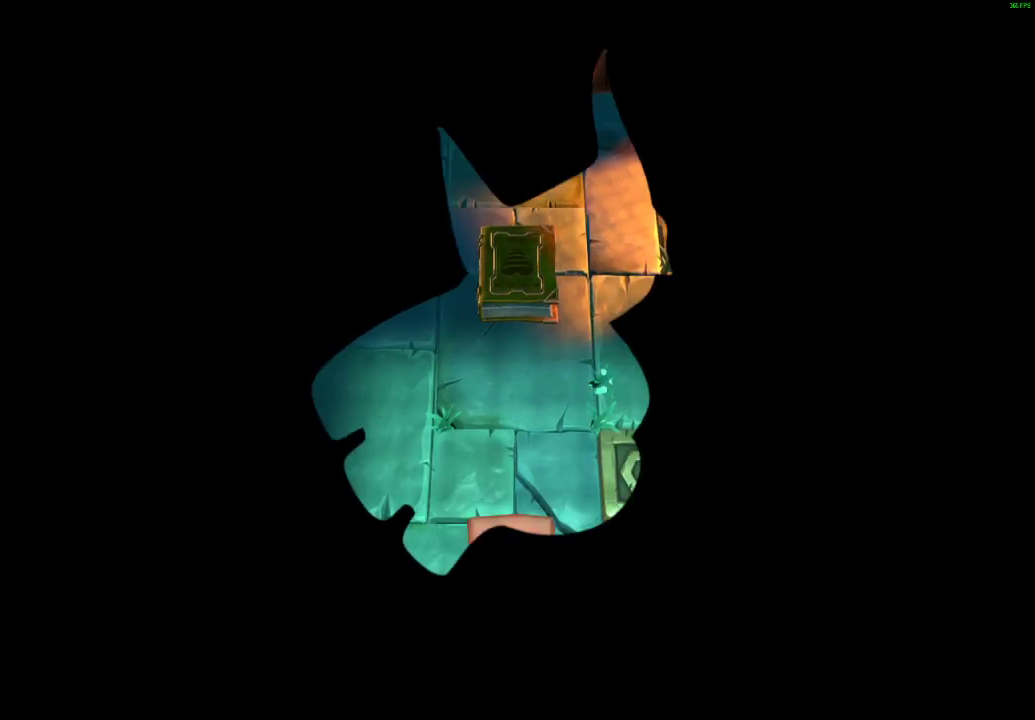
{"buttons": [], "left_stick": "up", "right_stick": "center", "events": [[17, "X", "down"], [83, "X", "up"], [183, "X", "down"], [250, "X", "up"], [350, "X", "down"], [433, "X", "up"]]}
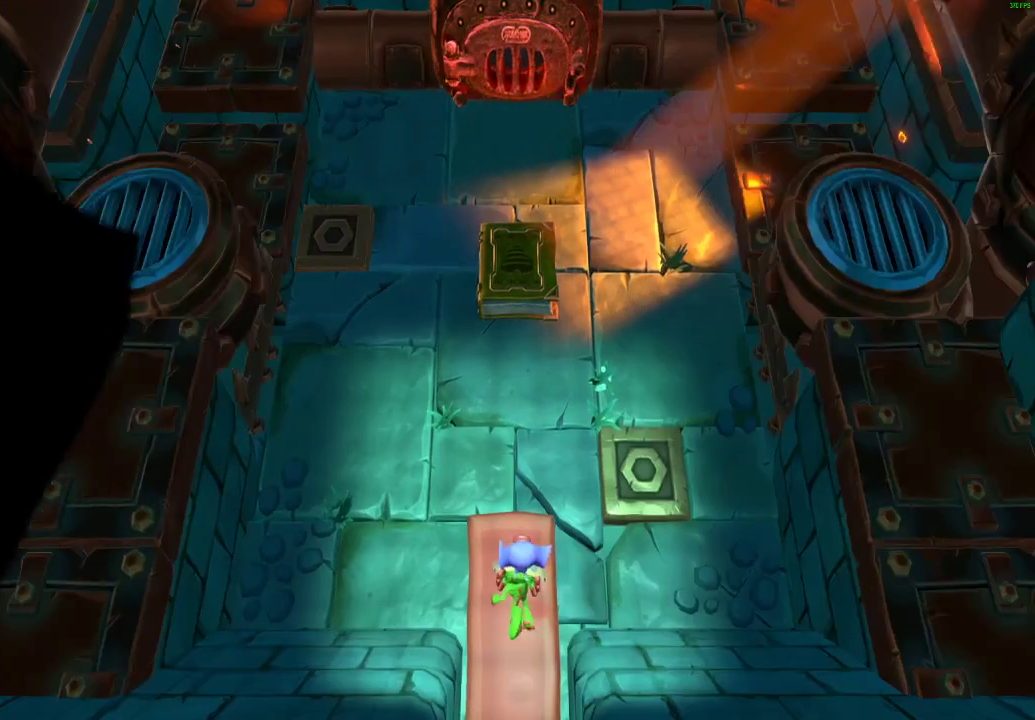
{"buttons": ["X", "L1"], "left_stick": "up", "right_stick": "center", "events": [[17, "X", "down"], [83, "X", "up"], [150, "L1", "down"], [167, "X", "down"], [250, "X", "up"], [333, "X", "down"], [417, "X", "up"], [500, "X", "down"]]}
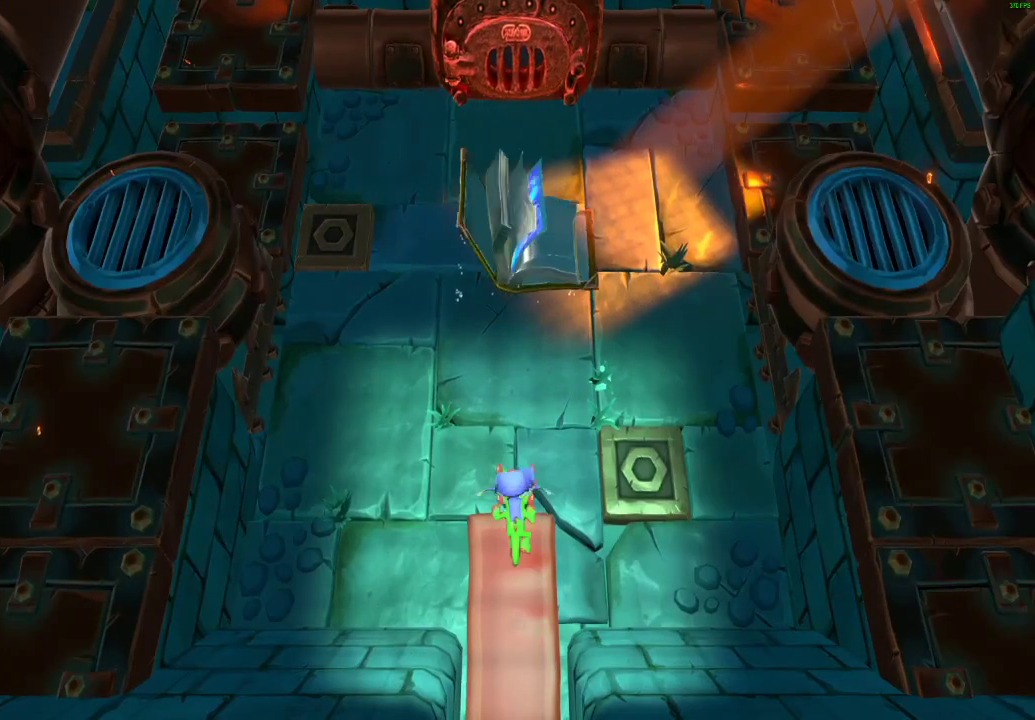
{"buttons": ["L1"], "left_stick": "up", "right_stick": "center", "events": [[50, "X", "up"], [150, "X", "down"], [233, "X", "up"], [333, "A", "down"], [450, "A", "up"]]}
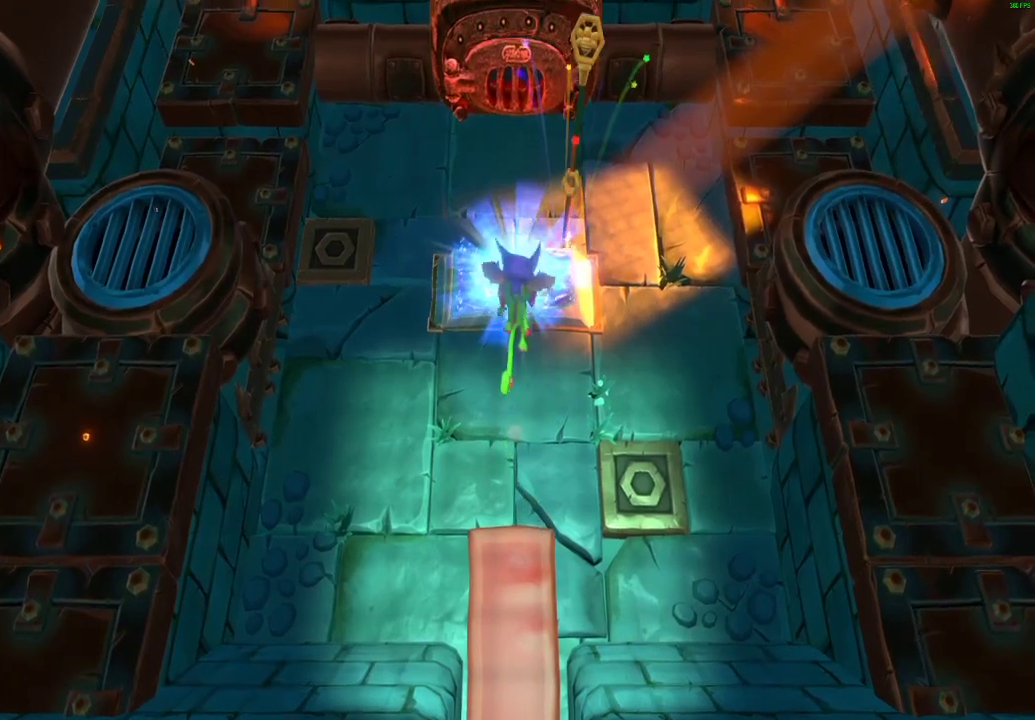
{"buttons": ["Y"], "left_stick": "center", "right_stick": "center", "events": [[50, "L1", "up"], [183, "left_stick", "center"], [267, "Y", "down"], [267, "left_stick", "down"], [400, "left_stick", "center"]]}
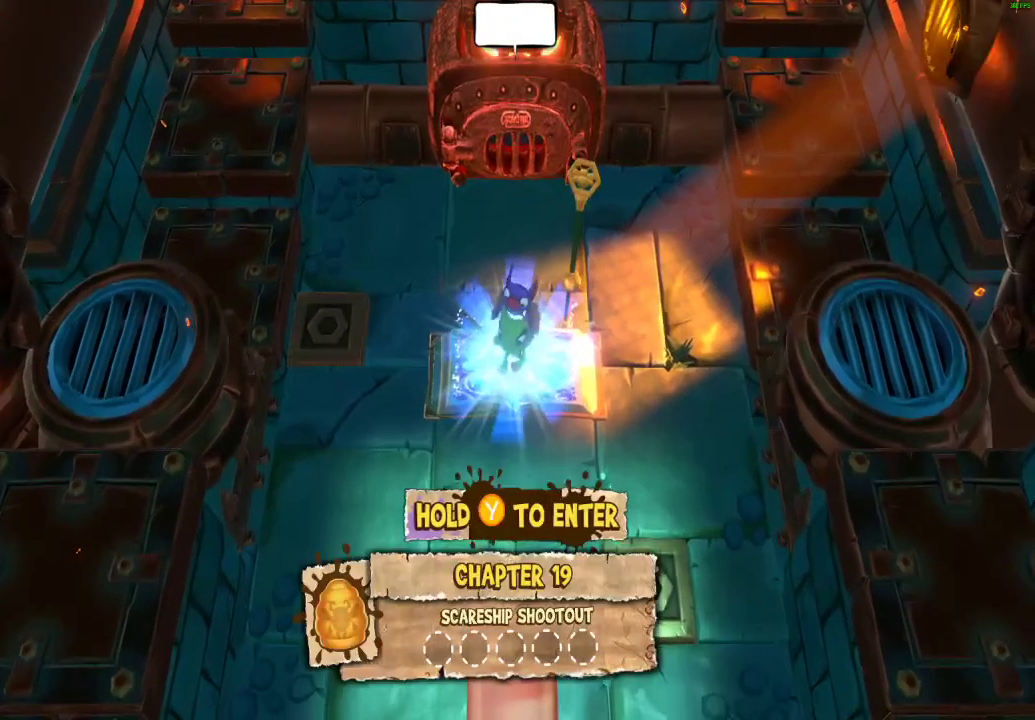
{"buttons": ["Y"], "left_stick": "center", "right_stick": "center", "events": []}
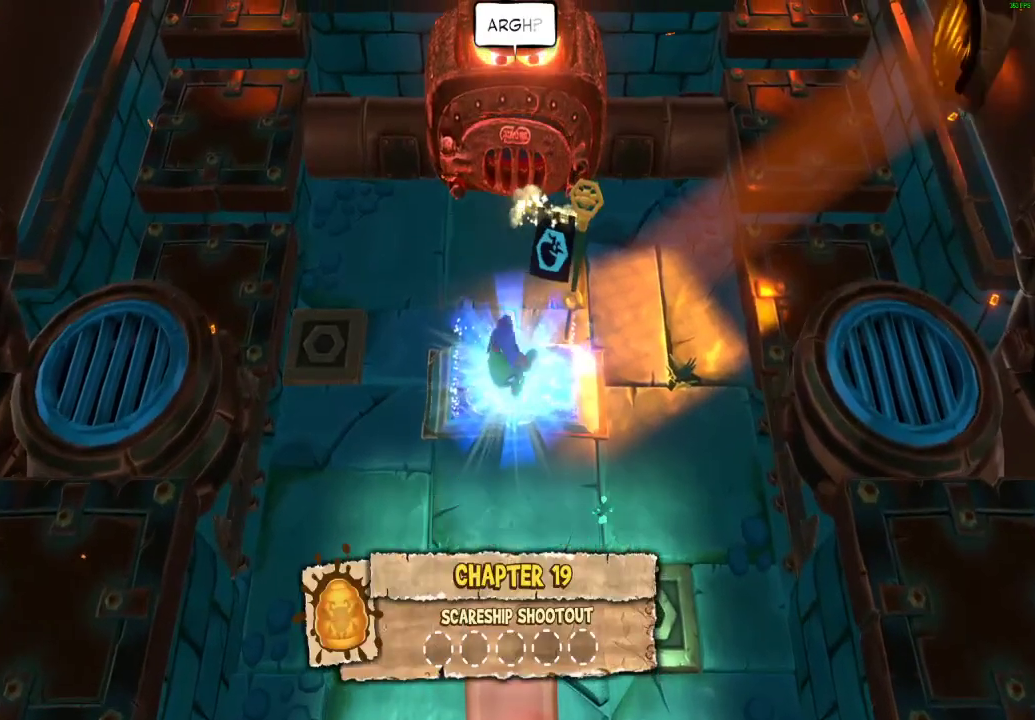
{"buttons": ["Y"], "left_stick": "center", "right_stick": "center", "events": []}
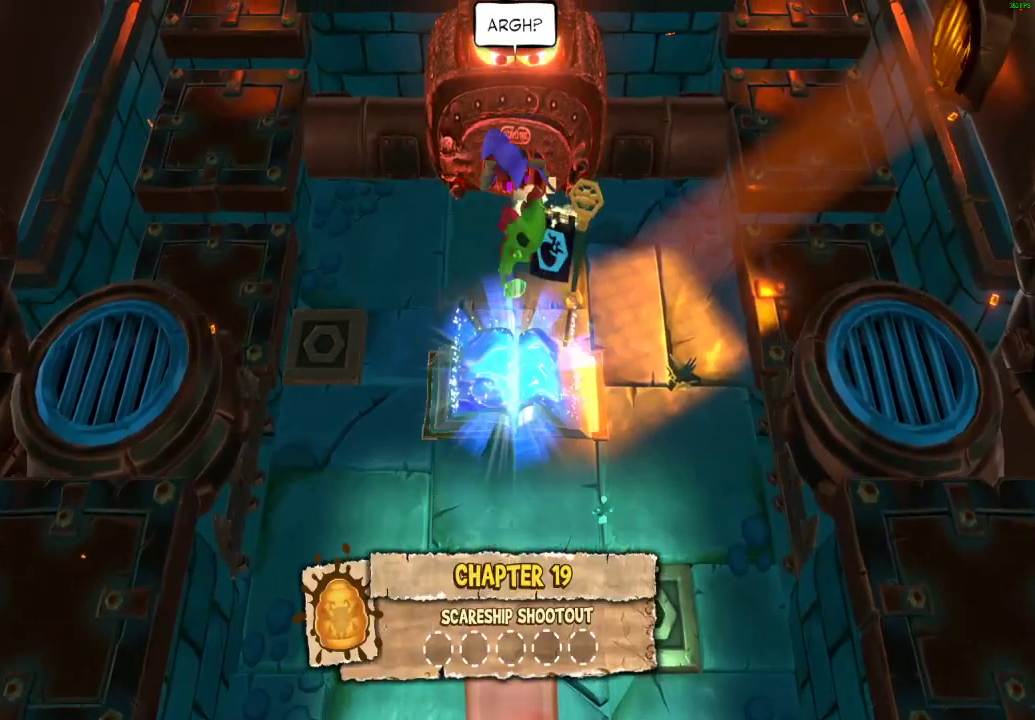
{"buttons": ["Y"], "left_stick": "center", "right_stick": "center", "events": []}
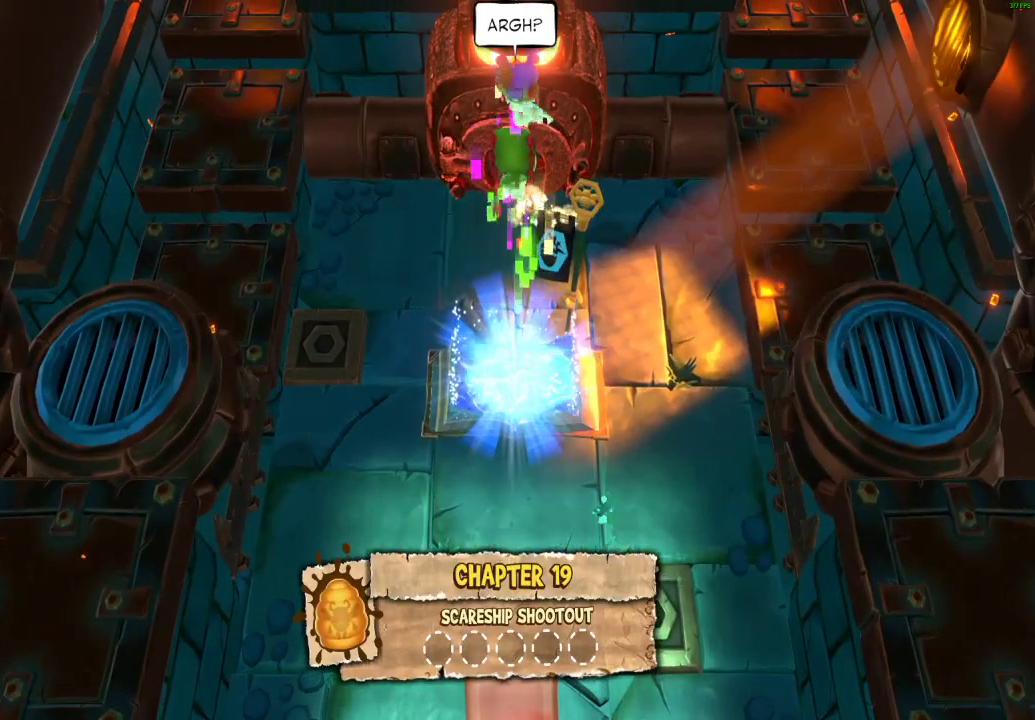
{"buttons": ["Y"], "left_stick": "center", "right_stick": "center", "events": []}
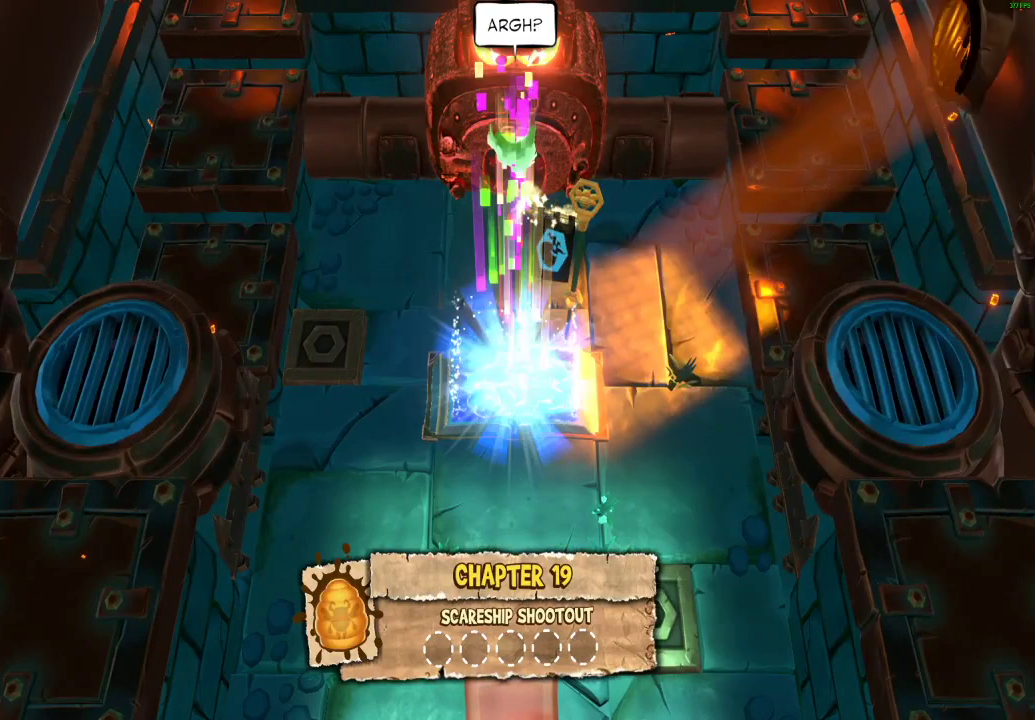
{"buttons": ["Y"], "left_stick": "center", "right_stick": "center", "events": []}
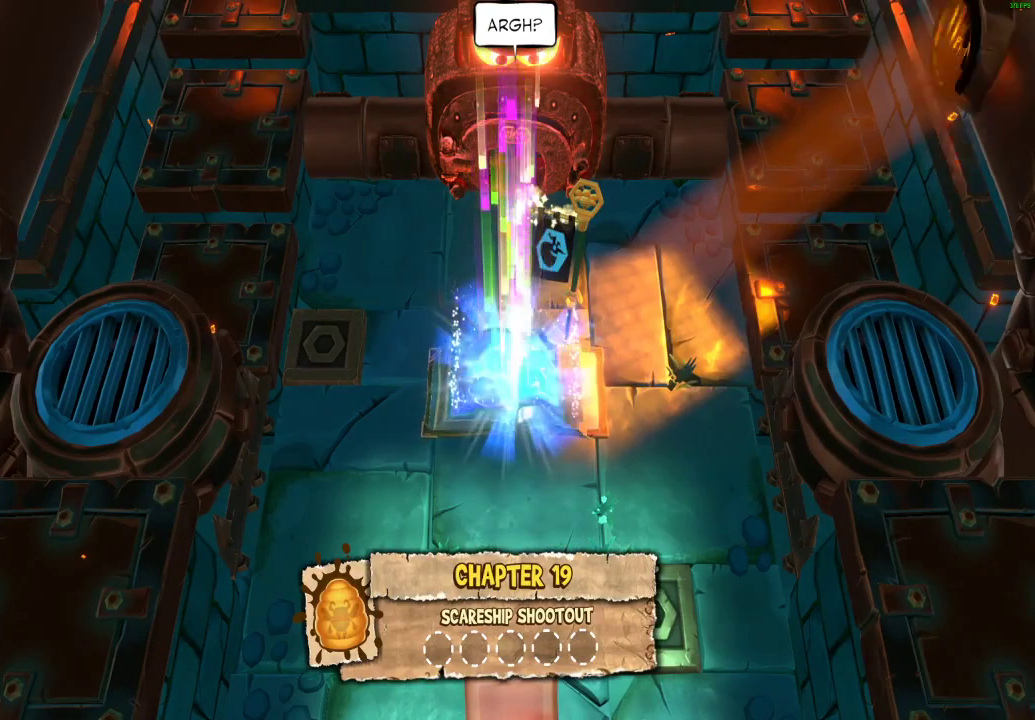
{"buttons": ["Y"], "left_stick": "center", "right_stick": "center", "events": []}
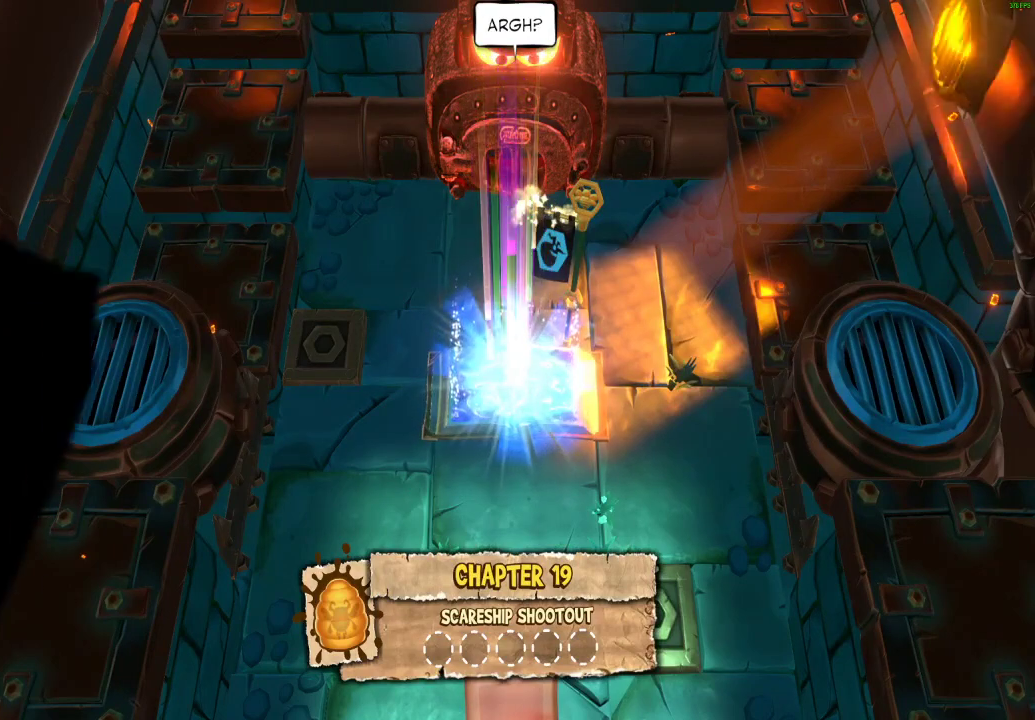
{"buttons": ["Y"], "left_stick": "center", "right_stick": "center", "events": []}
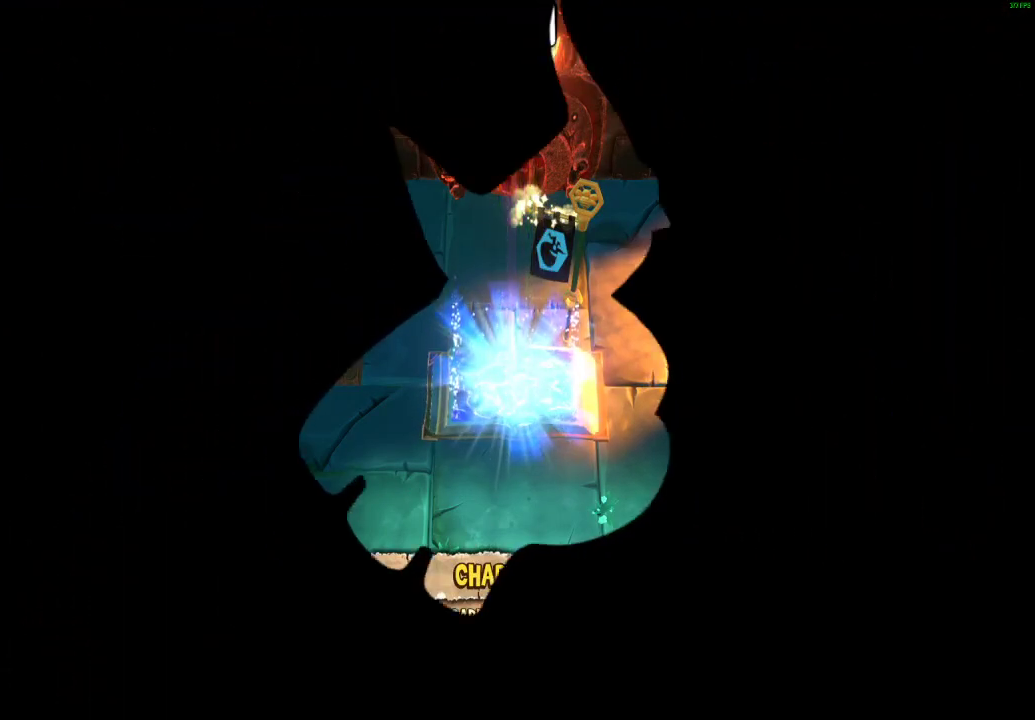
{"buttons": ["Y"], "left_stick": "center", "right_stick": "center", "events": []}